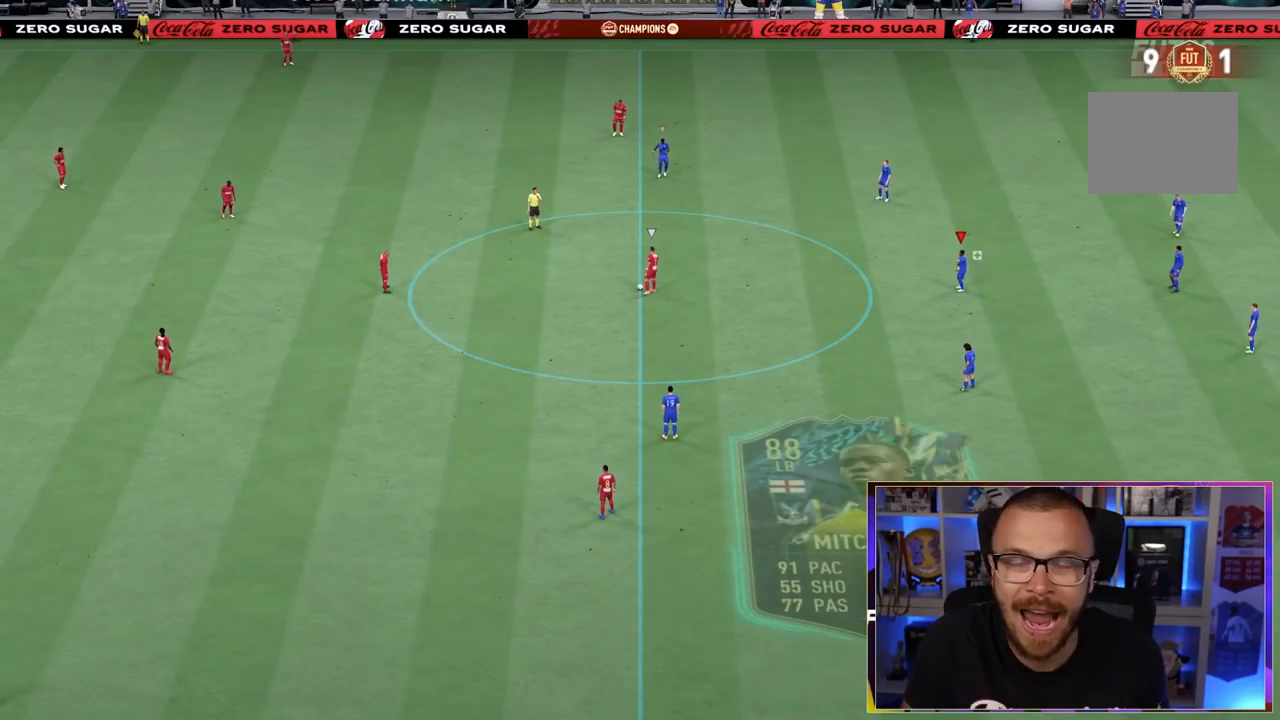
Gameplay with a controller (PlayStation layout); each line is a JSON object with the inputs held at the frame after it (dt_ms = milliseconds from this image to that frame). "events" lists button and stick changes between this image and that frame as [ms after this image, input, new state], when the widget could be followed in between. Not read: L3 R3.
{"dt_ms": 500, "buttons": ["CIRCLE", "R1"], "left_stick": "center", "right_stick": "center", "events": [[150, "R1", "down"], [350, "CIRCLE", "down"]]}
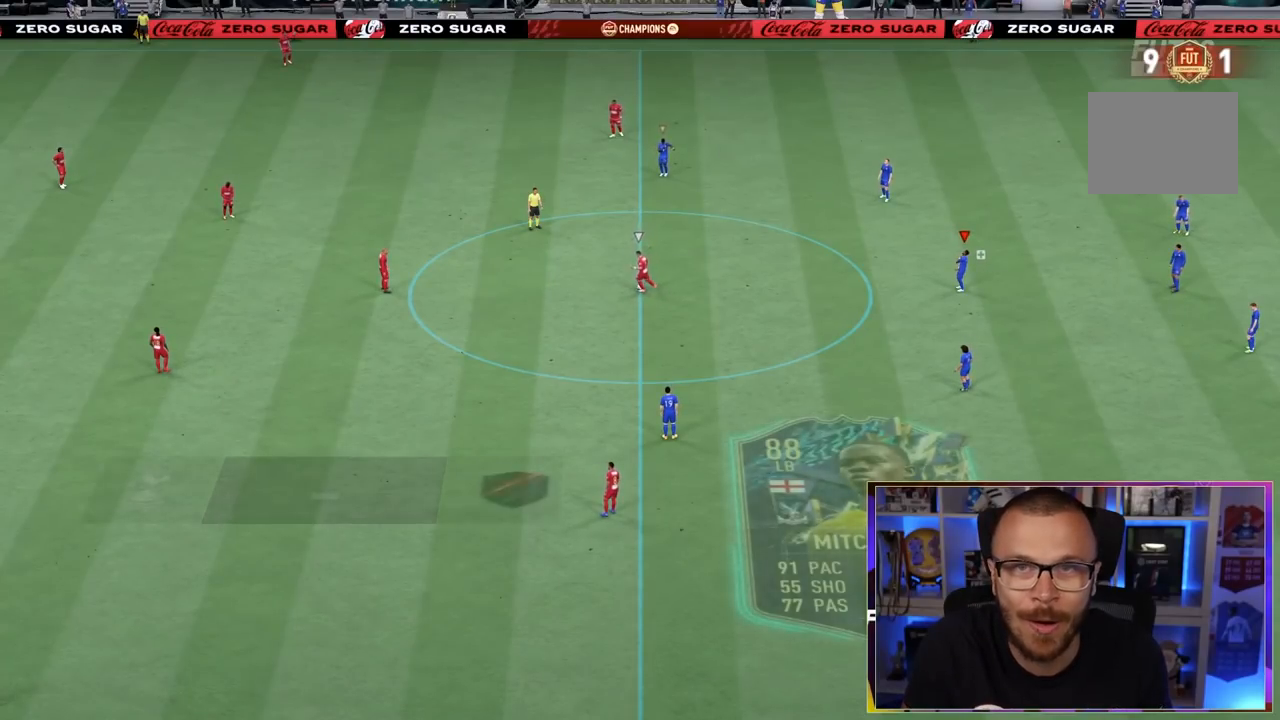
{"dt_ms": 500, "buttons": ["R1"], "left_stick": "center", "right_stick": "center", "events": [[133, "DPAD_DOWN", "down"], [217, "DPAD_DOWN", "up"], [450, "CIRCLE", "up"]]}
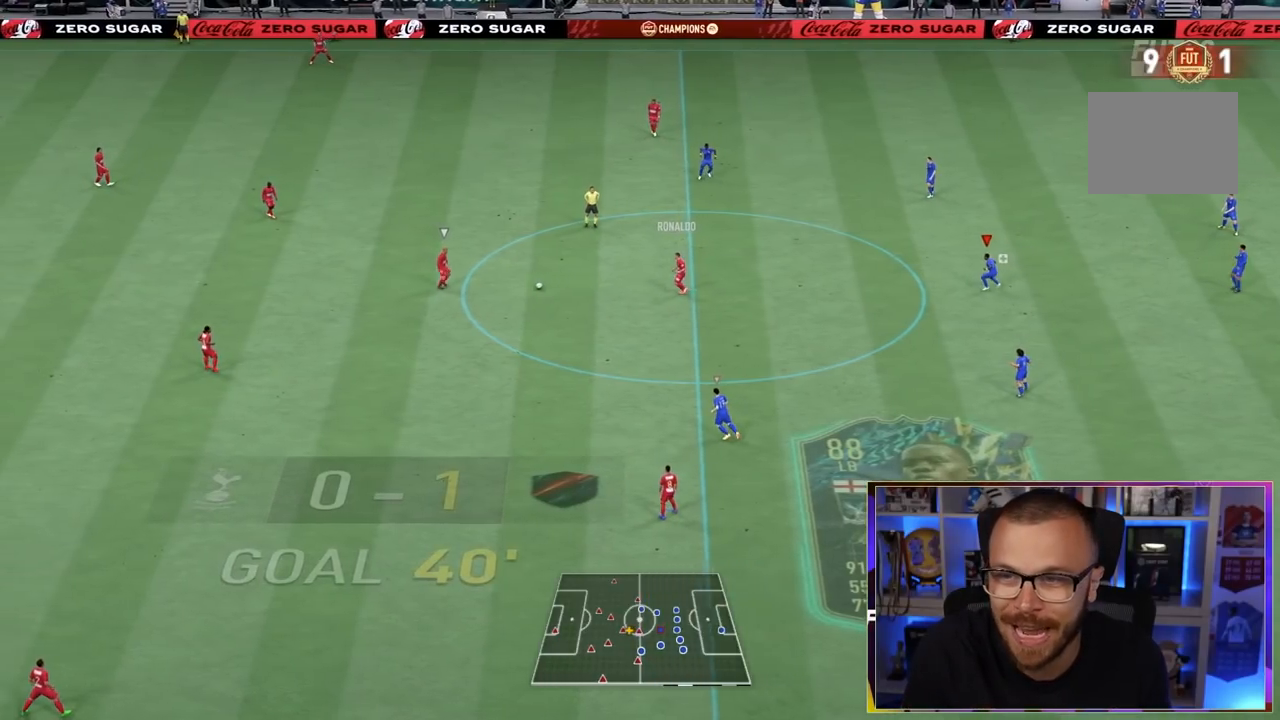
{"dt_ms": 500, "buttons": ["R1"], "left_stick": "left", "right_stick": "center", "events": [[100, "left_stick", "up-left"], [483, "left_stick", "left"]]}
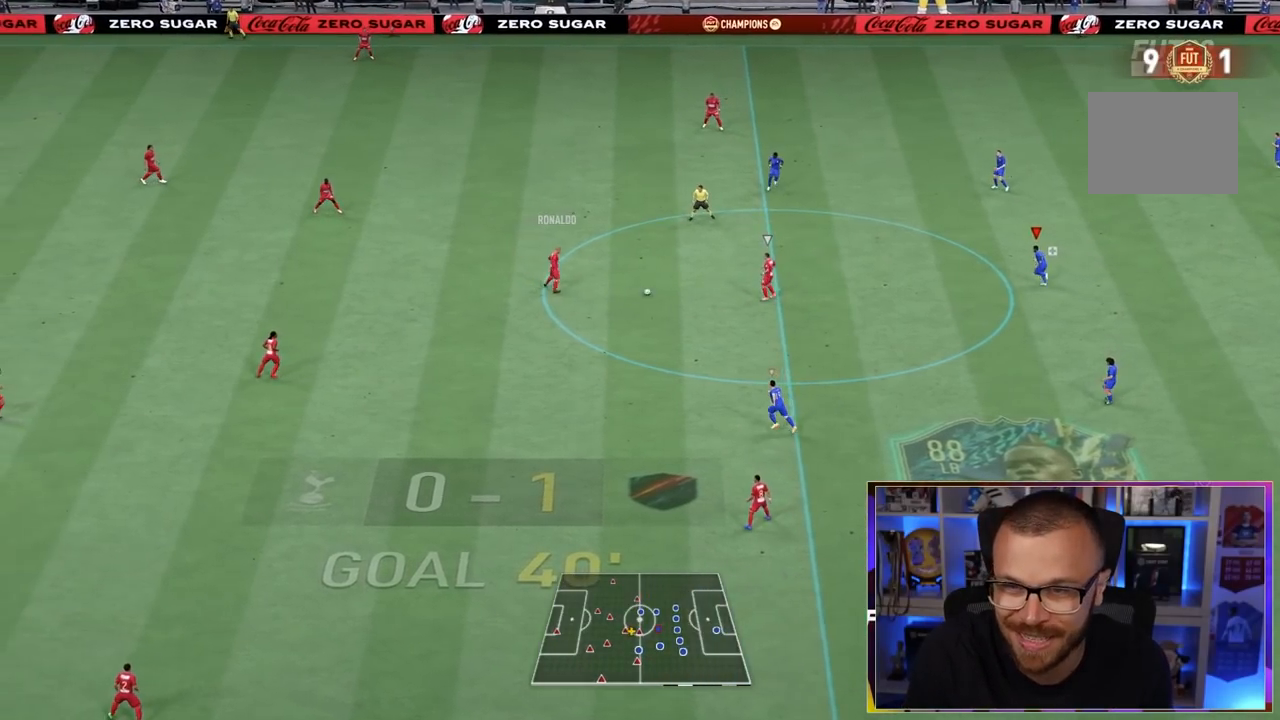
{"dt_ms": 500, "buttons": ["L2", "R2"], "left_stick": "left", "right_stick": "center", "events": [[167, "L2", "down"], [167, "R1", "up"], [317, "R2", "down"]]}
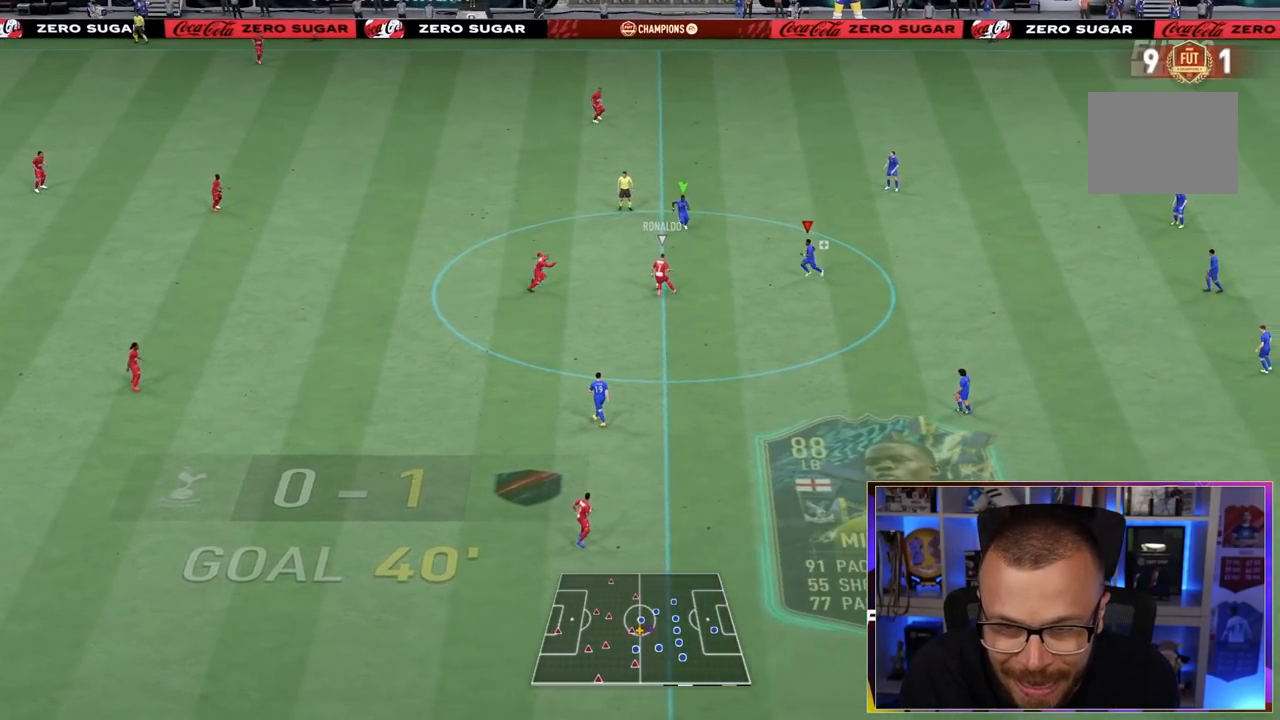
{"dt_ms": 500, "buttons": ["L2", "R1", "R2"], "left_stick": "down-left", "right_stick": "center", "events": [[133, "R1", "down"], [150, "left_stick", "down-left"]]}
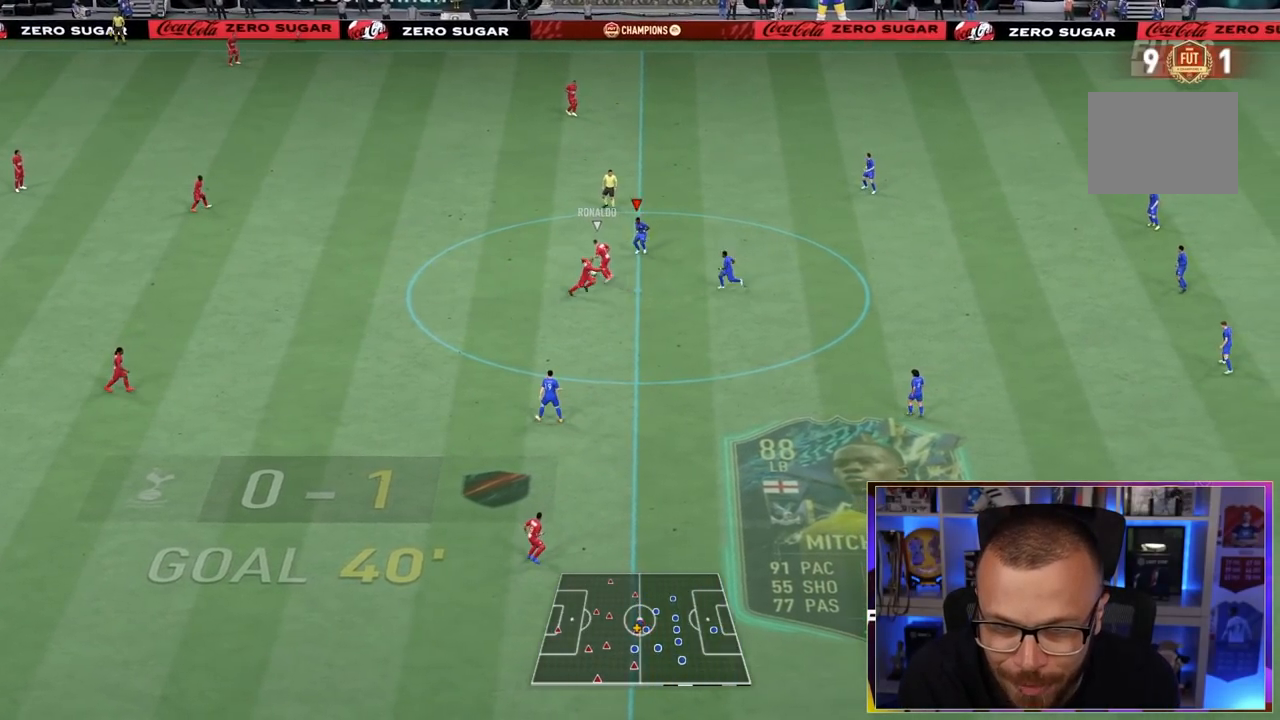
{"dt_ms": 500, "buttons": ["L2", "R1", "R2"], "left_stick": "up-left", "right_stick": "center", "events": [[33, "R1", "up"], [250, "left_stick", "up-left"], [283, "R1", "down"]]}
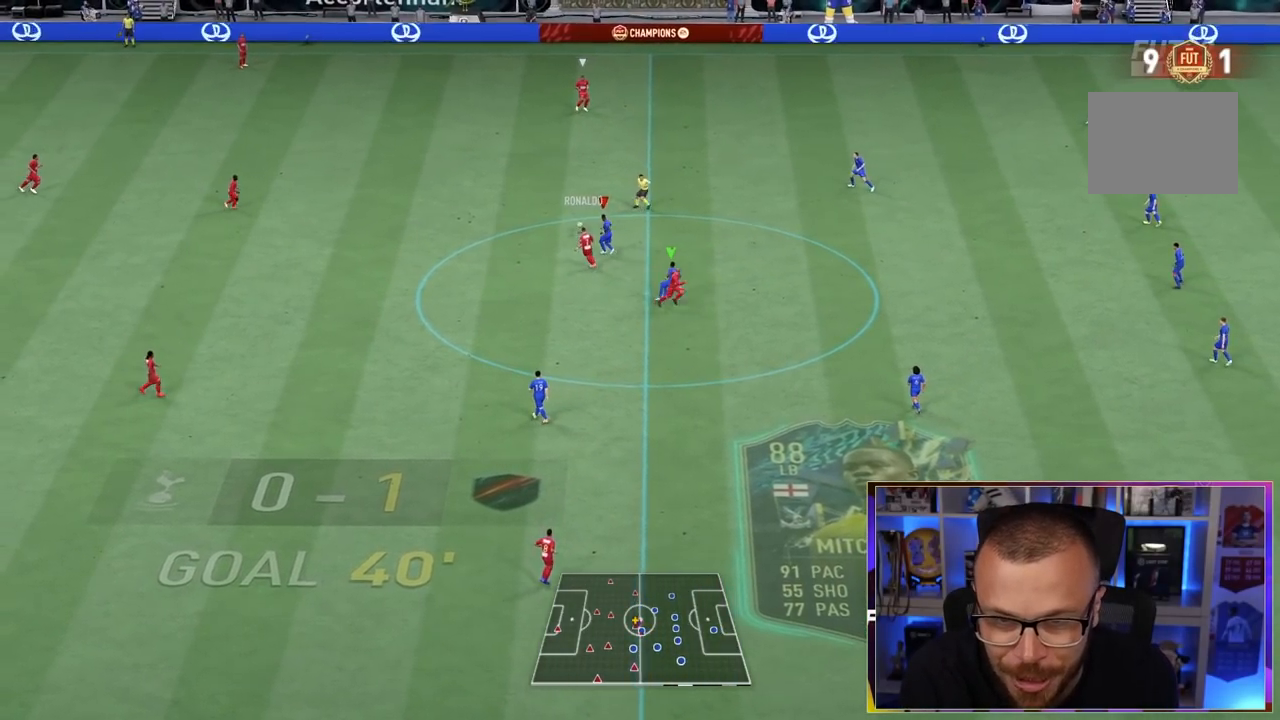
{"dt_ms": 500, "buttons": ["L2", "R1", "R2"], "left_stick": "up-left", "right_stick": "center", "events": [[333, "right_stick", "up-right"], [450, "right_stick", "center"]]}
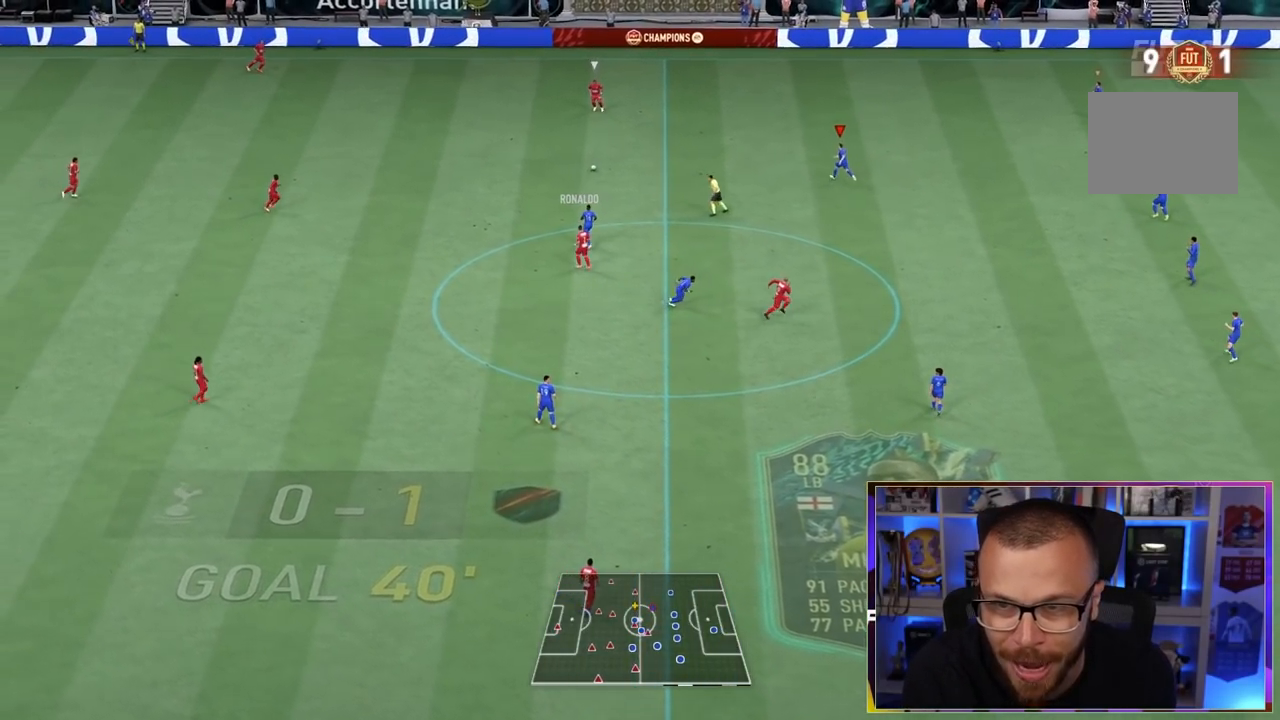
{"dt_ms": 500, "buttons": ["L2", "R1"], "left_stick": "up-left", "right_stick": "center", "events": [[200, "R2", "up"]]}
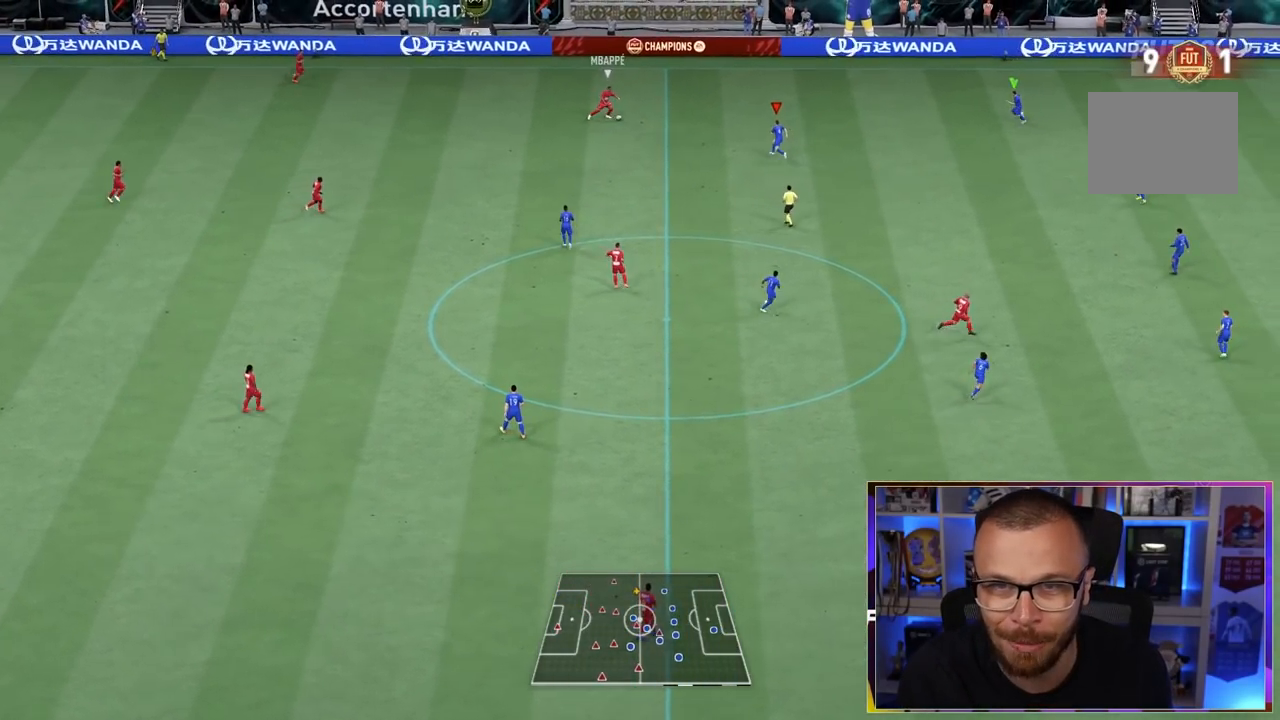
{"dt_ms": 500, "buttons": ["L2", "R1", "R2"], "left_stick": "up-left", "right_stick": "center", "events": [[17, "R2", "down"]]}
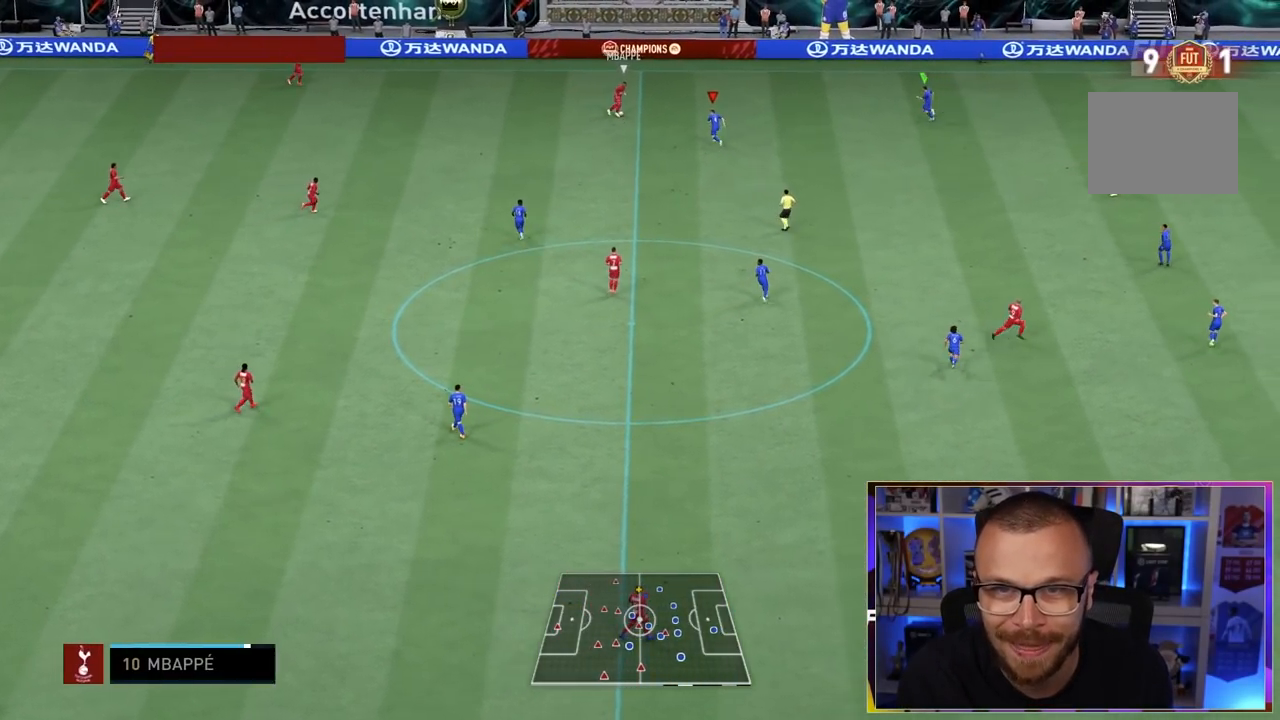
{"dt_ms": 500, "buttons": ["L2", "R1", "R2"], "left_stick": "up-left", "right_stick": "center", "events": []}
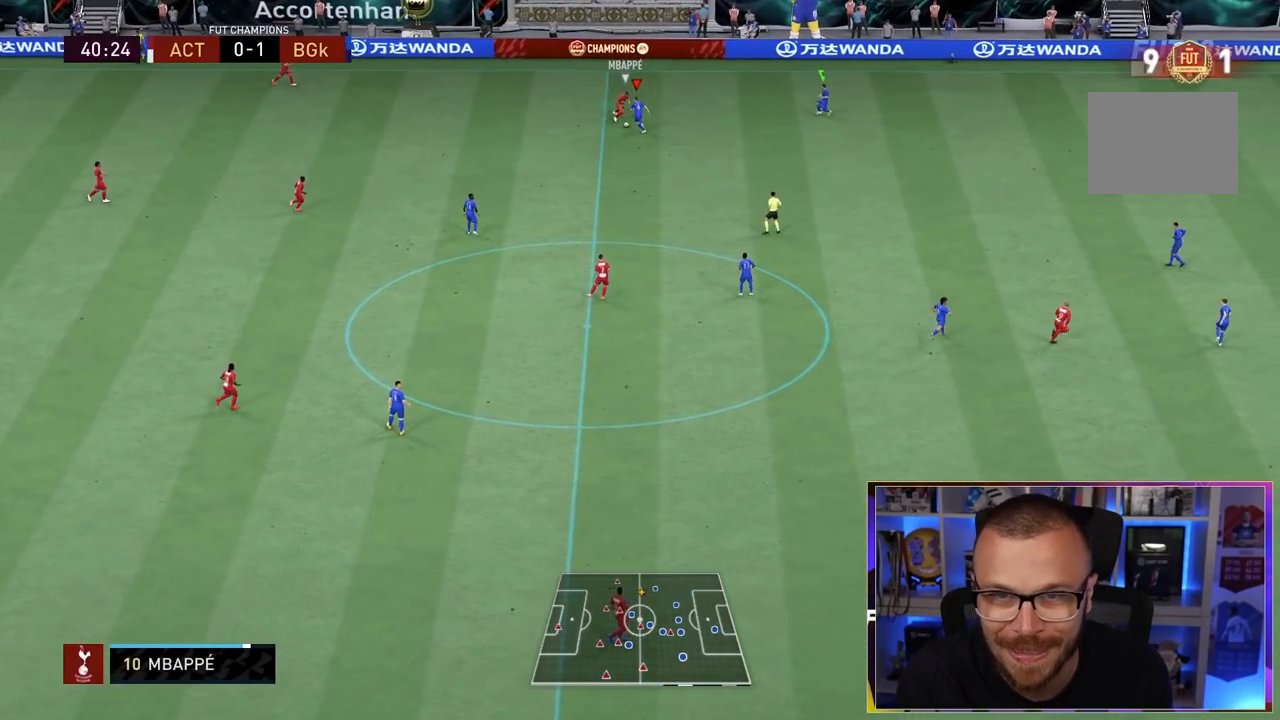
{"dt_ms": 500, "buttons": ["L2", "R1", "R2"], "left_stick": "down-left", "right_stick": "center", "events": [[217, "L1", "down"], [333, "L1", "up"], [367, "left_stick", "down-left"]]}
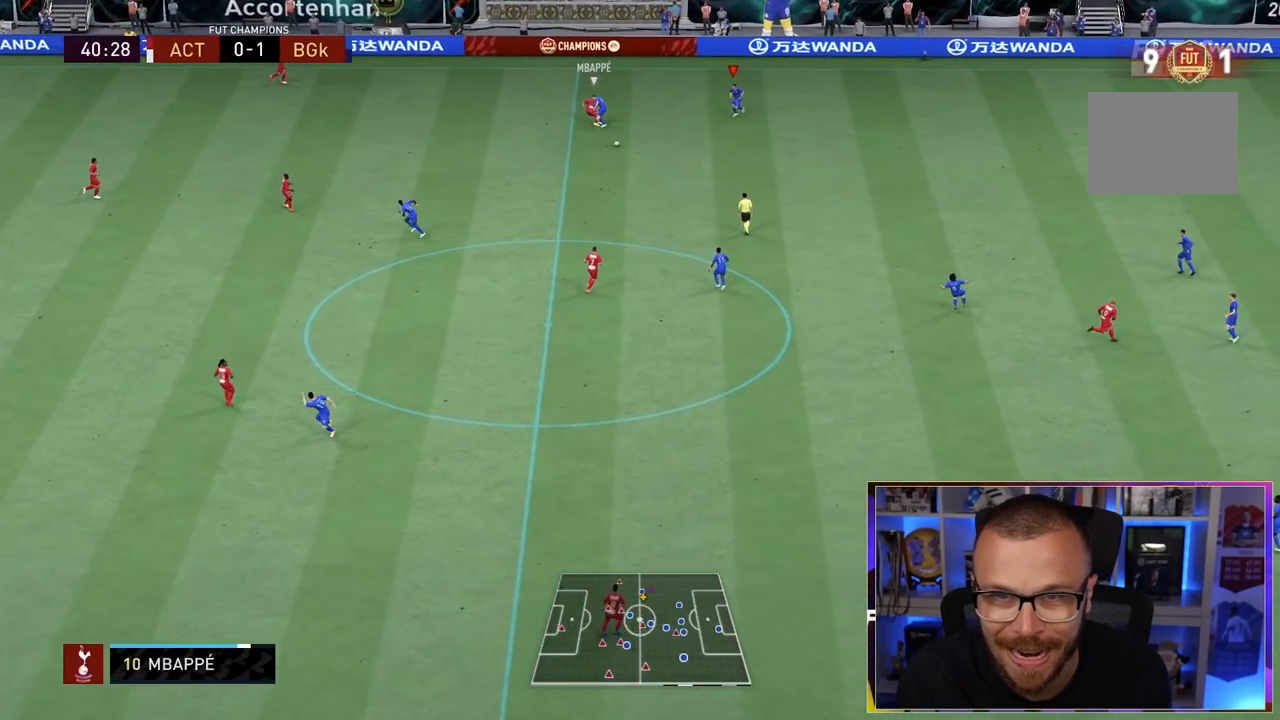
{"dt_ms": 500, "buttons": ["R1", "R2"], "left_stick": "down", "right_stick": "center", "events": [[117, "L2", "up"], [433, "left_stick", "down"]]}
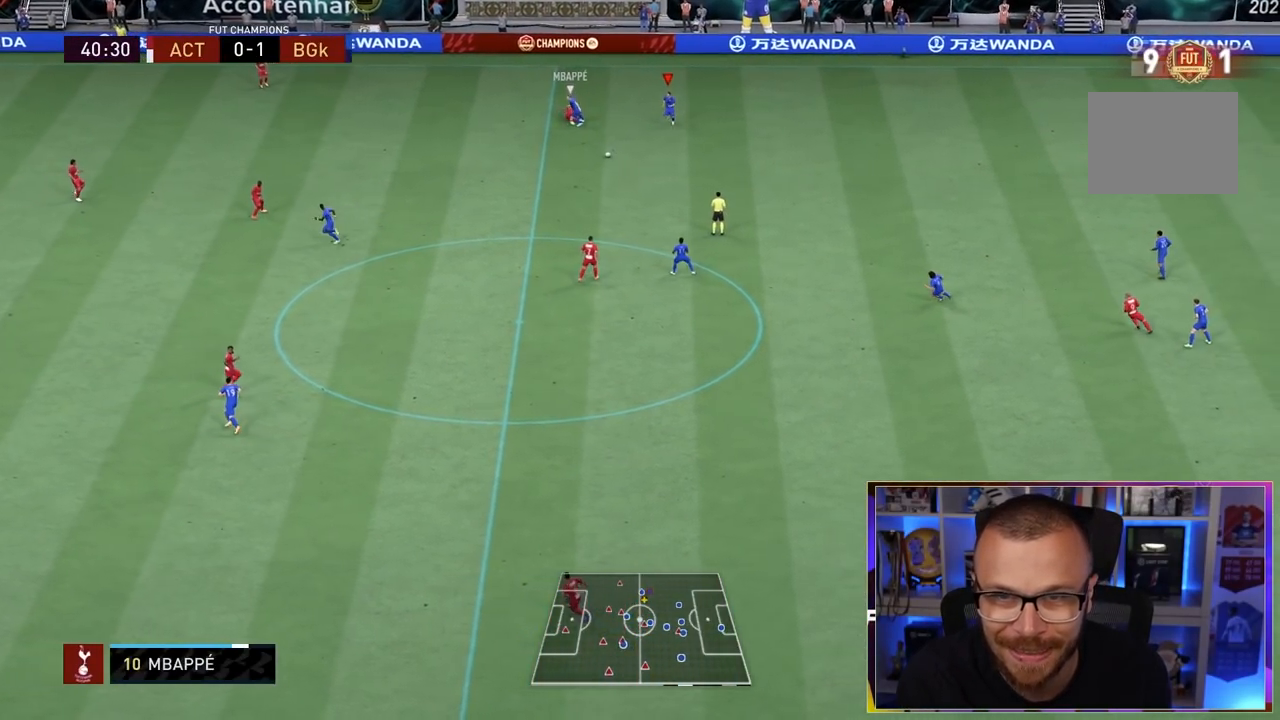
{"dt_ms": 500, "buttons": ["R1"], "left_stick": "down-left", "right_stick": "center", "events": [[50, "R2", "up"], [333, "left_stick", "down-left"]]}
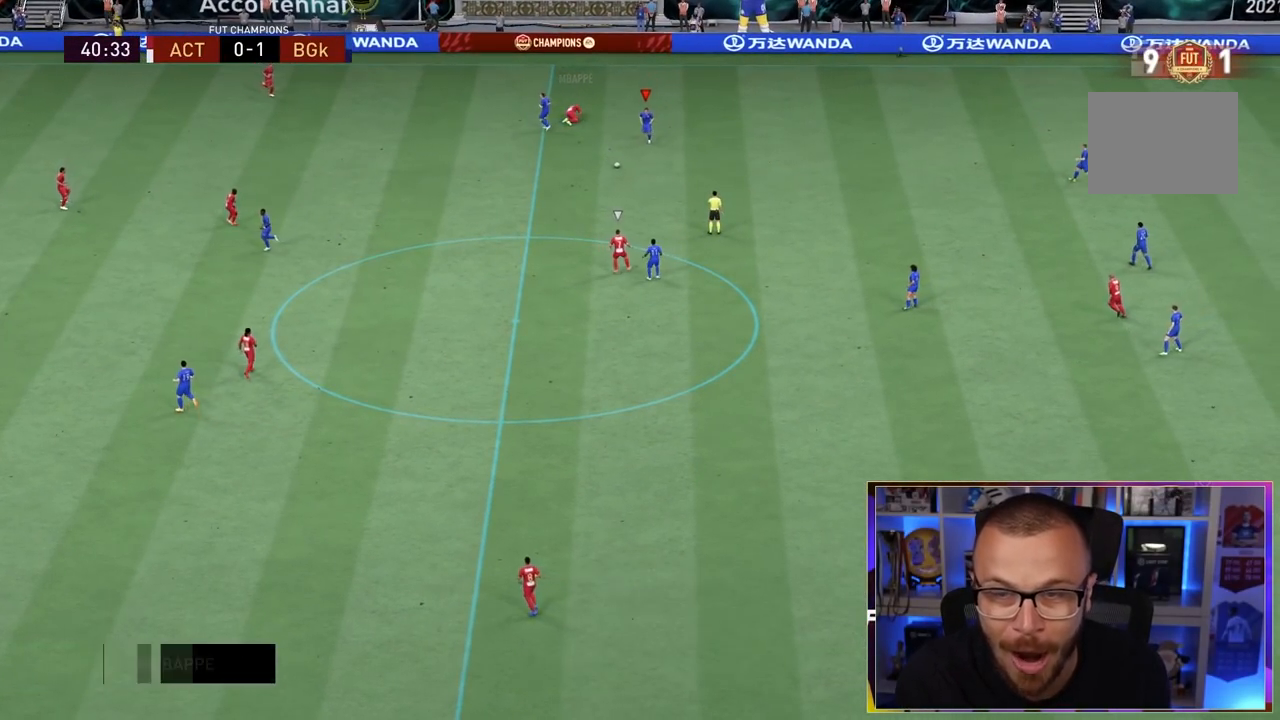
{"dt_ms": 500, "buttons": ["R1"], "left_stick": "right", "right_stick": "center", "events": [[317, "left_stick", "center"], [483, "left_stick", "right"]]}
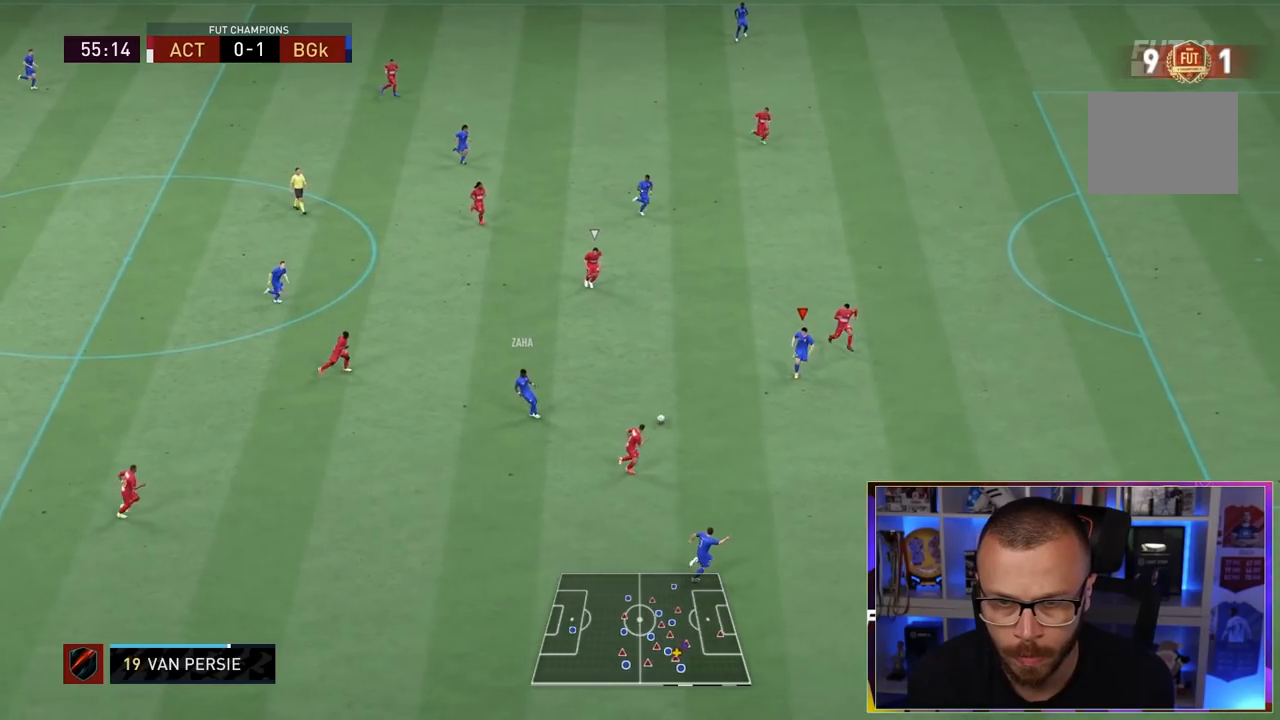
{"dt_ms": 500, "buttons": ["TRIANGLE", "R1"], "left_stick": "up-right", "right_stick": "center", "events": [[417, "TRIANGLE", "down"], [417, "left_stick", "up-right"]]}
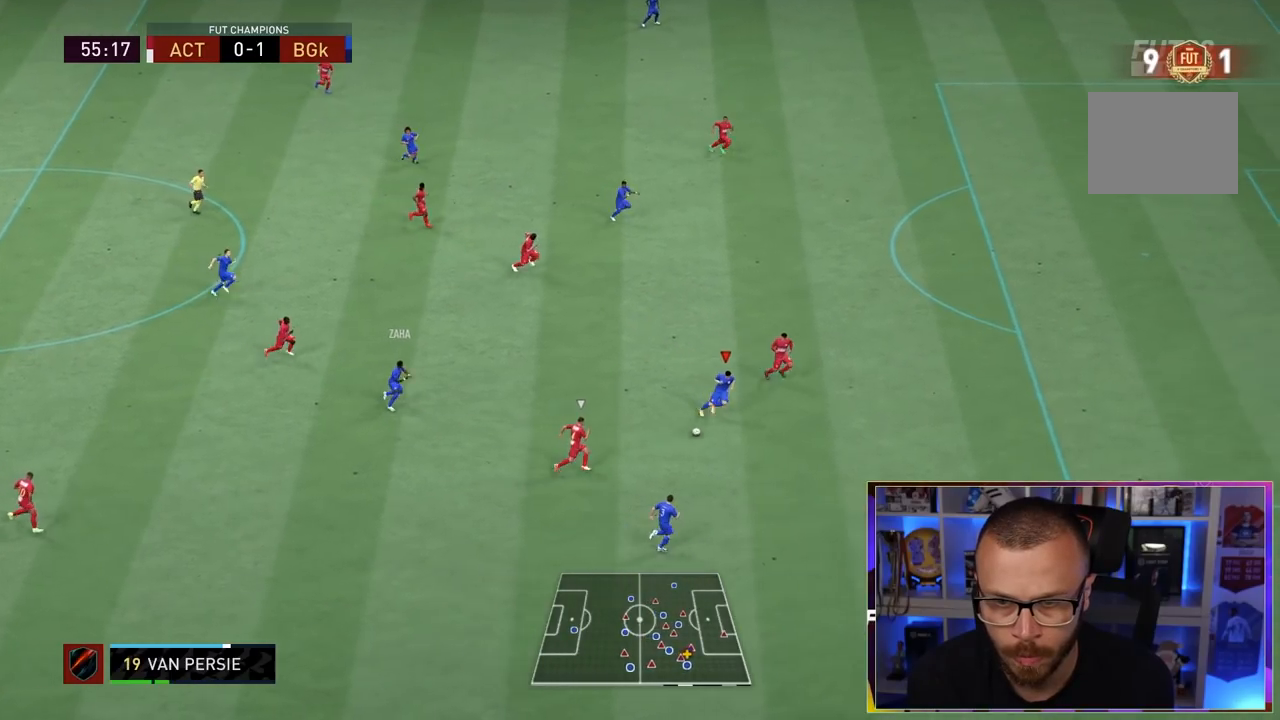
{"dt_ms": 500, "buttons": ["R1", "R2"], "left_stick": "up-right", "right_stick": "center"}
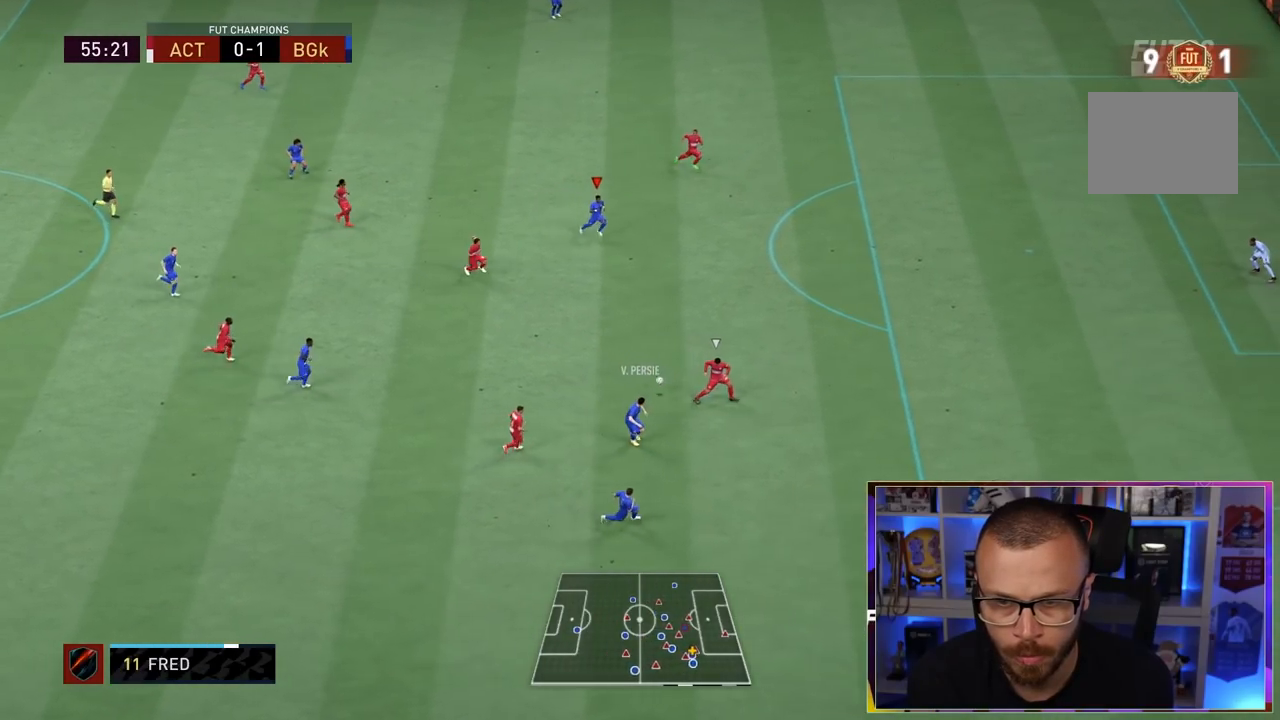
{"dt_ms": 1000, "buttons": [], "left_stick": "center", "right_stick": "center"}
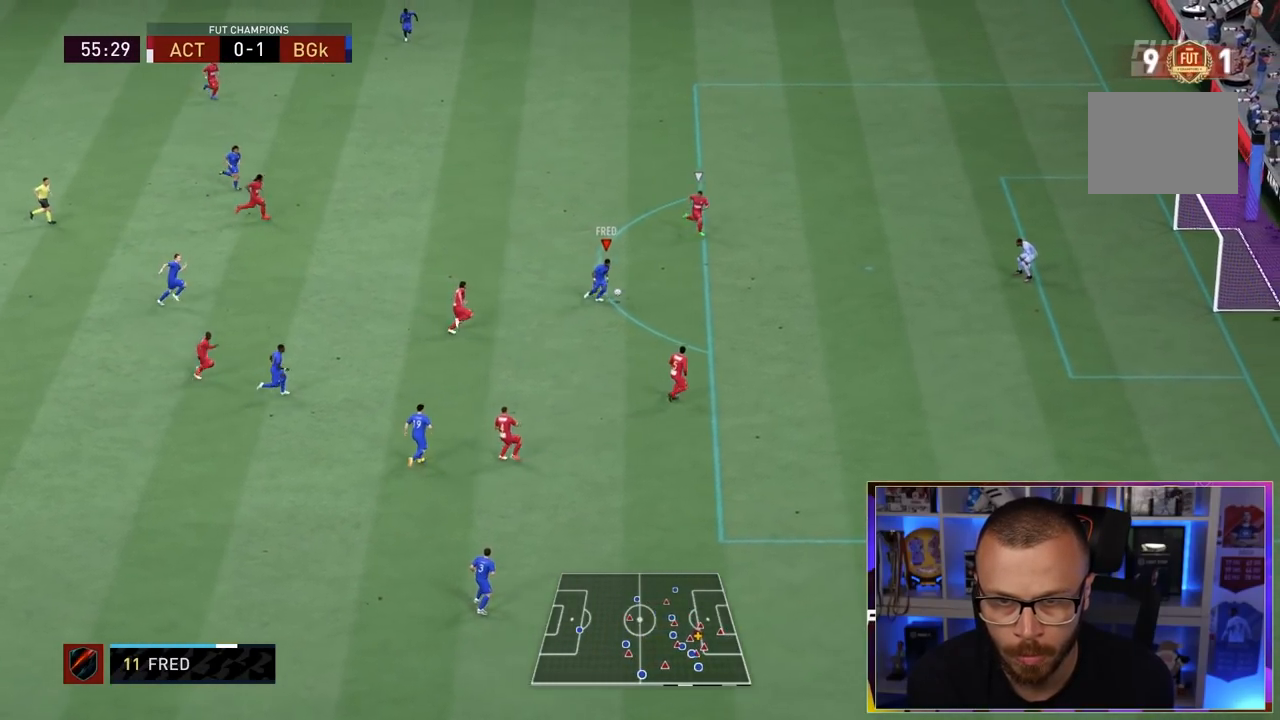
{"dt_ms": 500, "buttons": ["R1", "R2"], "left_stick": "up-right", "right_stick": "center", "events": [[33, "left_stick", "right"], [67, "right_stick", "up"], [117, "left_stick", "center"], [433, "left_stick", "up-right"], [467, "right_stick", "center"], [500, "R1", "down"], [500, "R2", "down"]]}
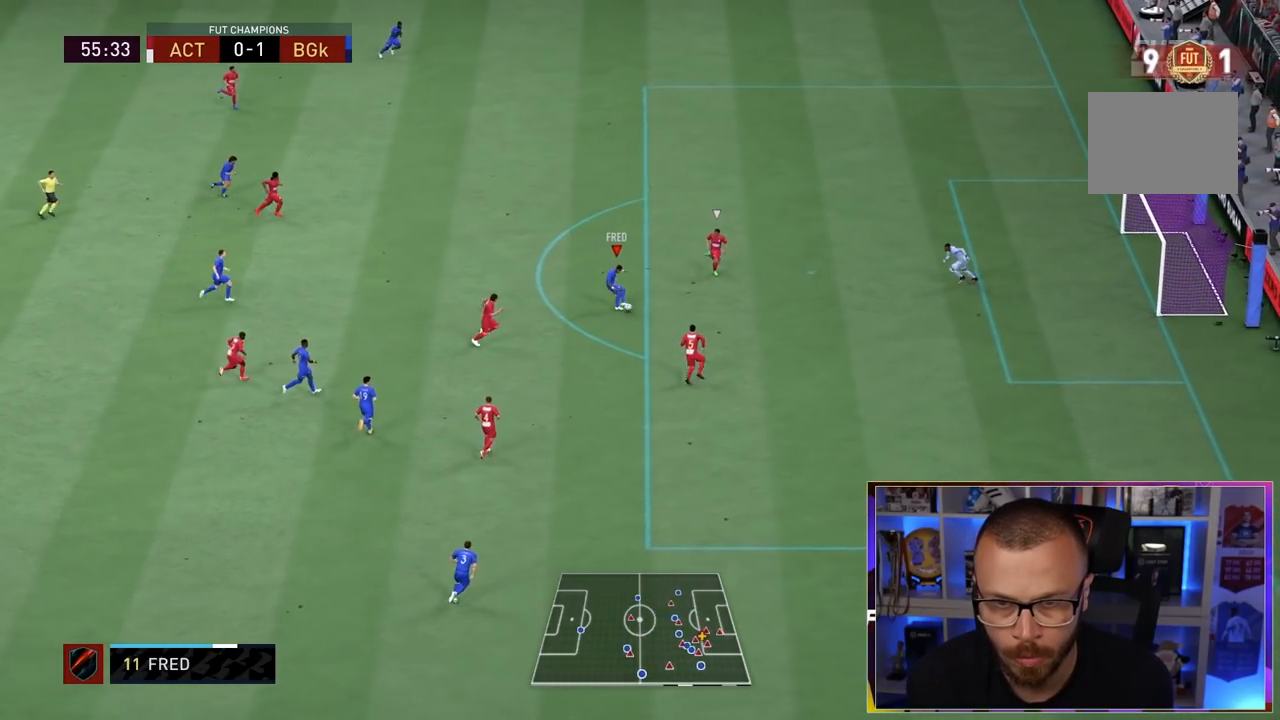
{"dt_ms": 500, "buttons": ["R1"], "left_stick": "up-right", "right_stick": "center", "events": [[150, "R2", "up"], [283, "R2", "down"], [300, "CIRCLE", "down"], [350, "CIRCLE", "up"], [367, "R2", "up"]]}
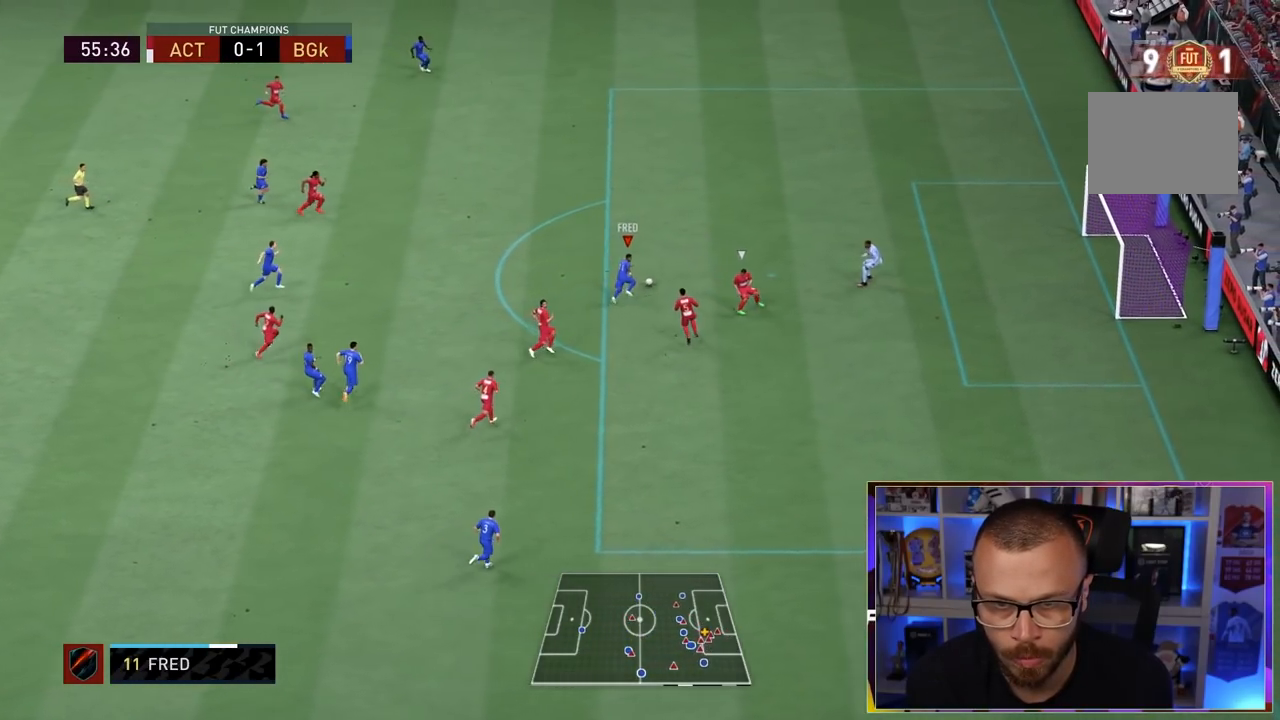
{"dt_ms": 500, "buttons": [], "left_stick": "up-right", "right_stick": "center", "events": [[17, "R1", "up"], [117, "CIRCLE", "down"], [317, "CIRCLE", "up"]]}
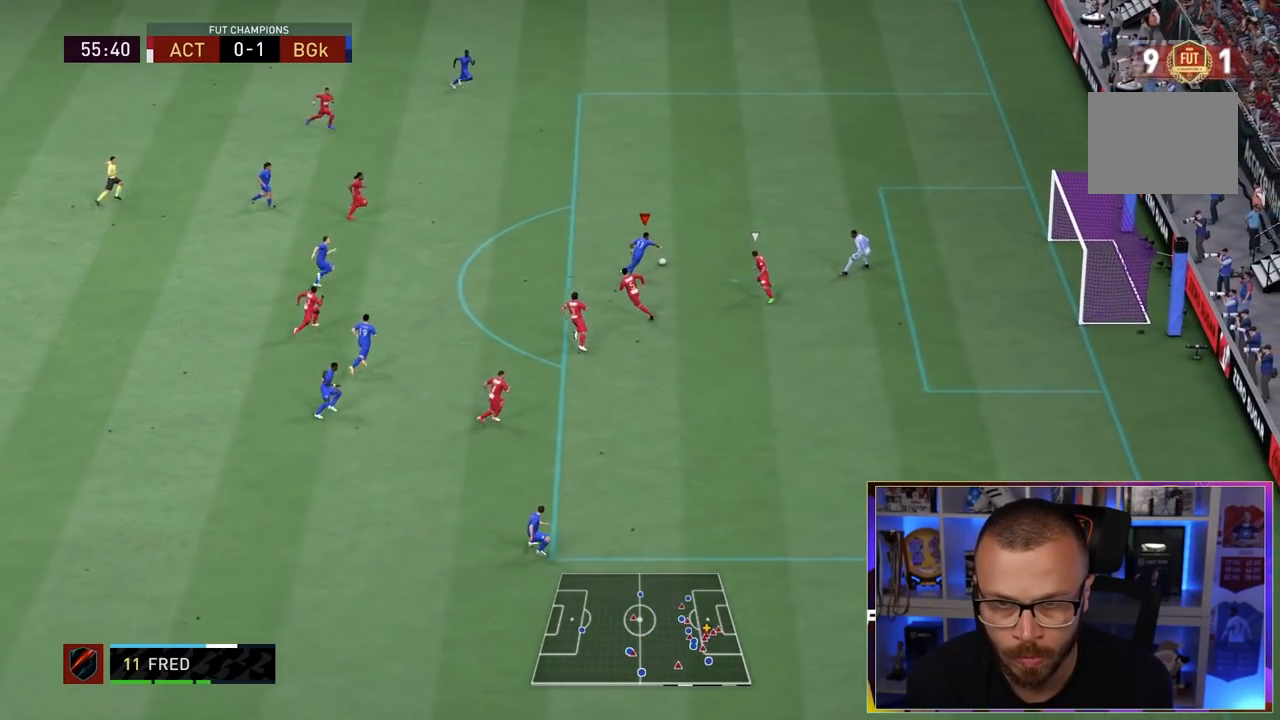
{"dt_ms": 500, "buttons": [], "left_stick": "up-right", "right_stick": "center", "events": []}